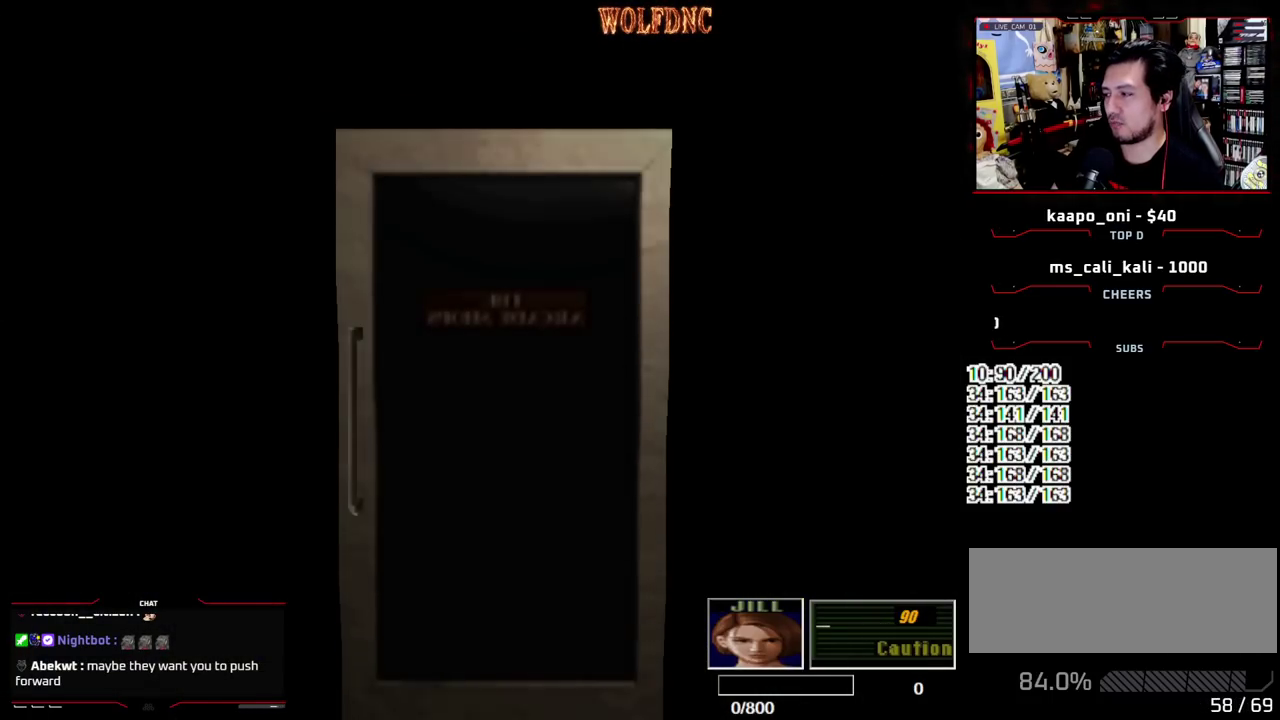
Gameplay with a controller (PlayStation layout); each line is a JSON object with the inputs held at the frame after it. "events" lists button and stick changes between this image and that frame as [ms after this image, input, new state], when the widget could be followed in between. Not read: L3 R3.
{"buttons": ["SQUARE", "DPAD_UP"], "events": [[450, "DPAD_UP", "down"], [450, "SQUARE", "down"]]}
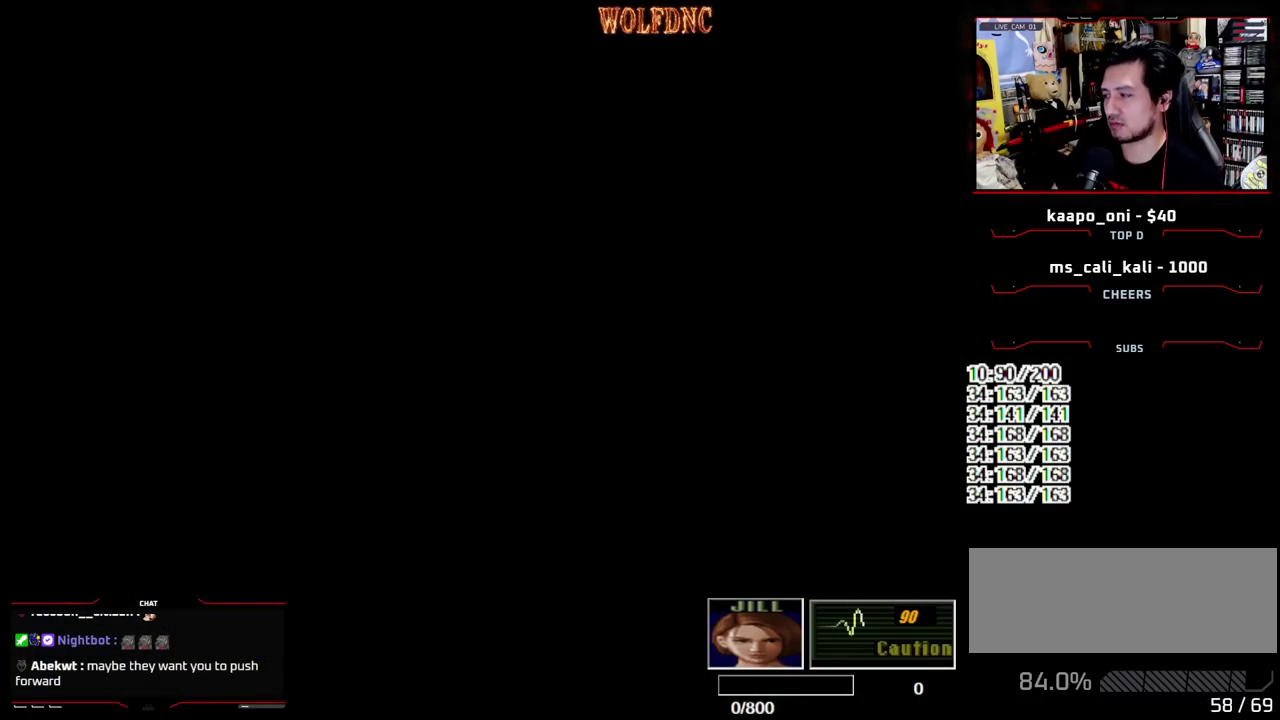
{"buttons": ["SQUARE", "DPAD_UP"], "events": []}
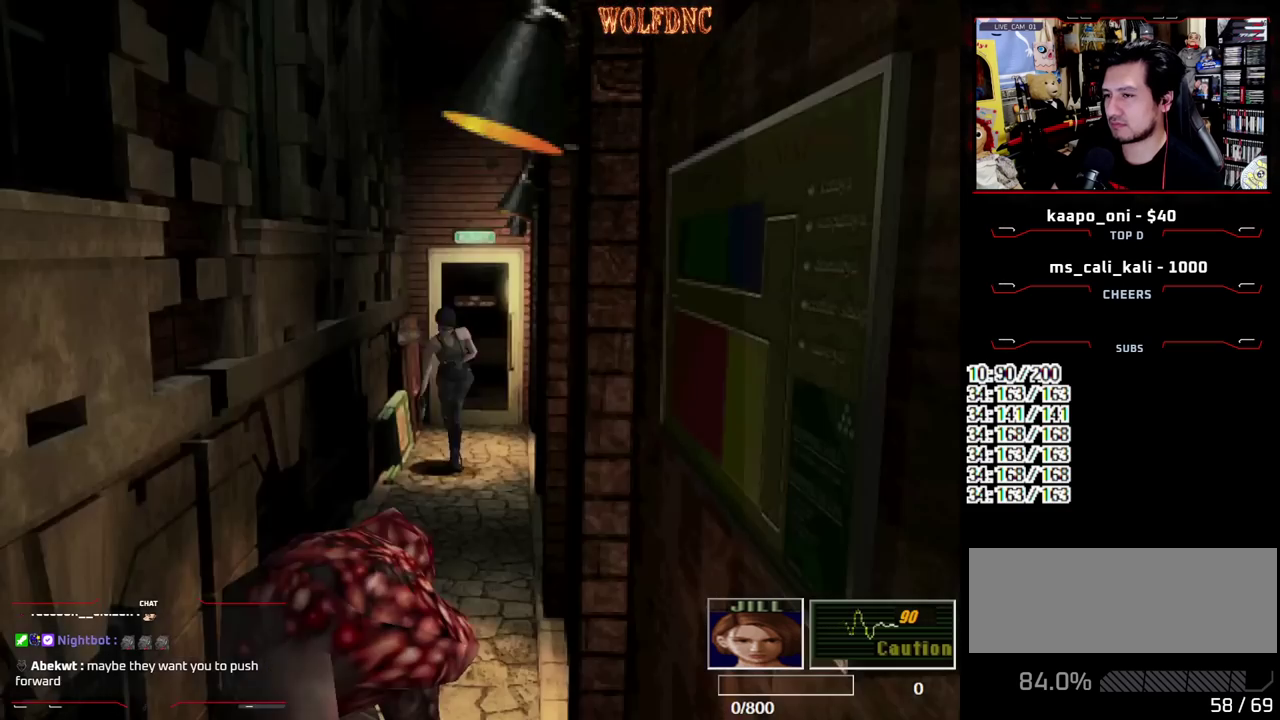
{"buttons": [], "events": [[200, "CIRCLE", "down"], [400, "CIRCLE", "up"], [400, "SQUARE", "up"], [433, "DPAD_UP", "up"]]}
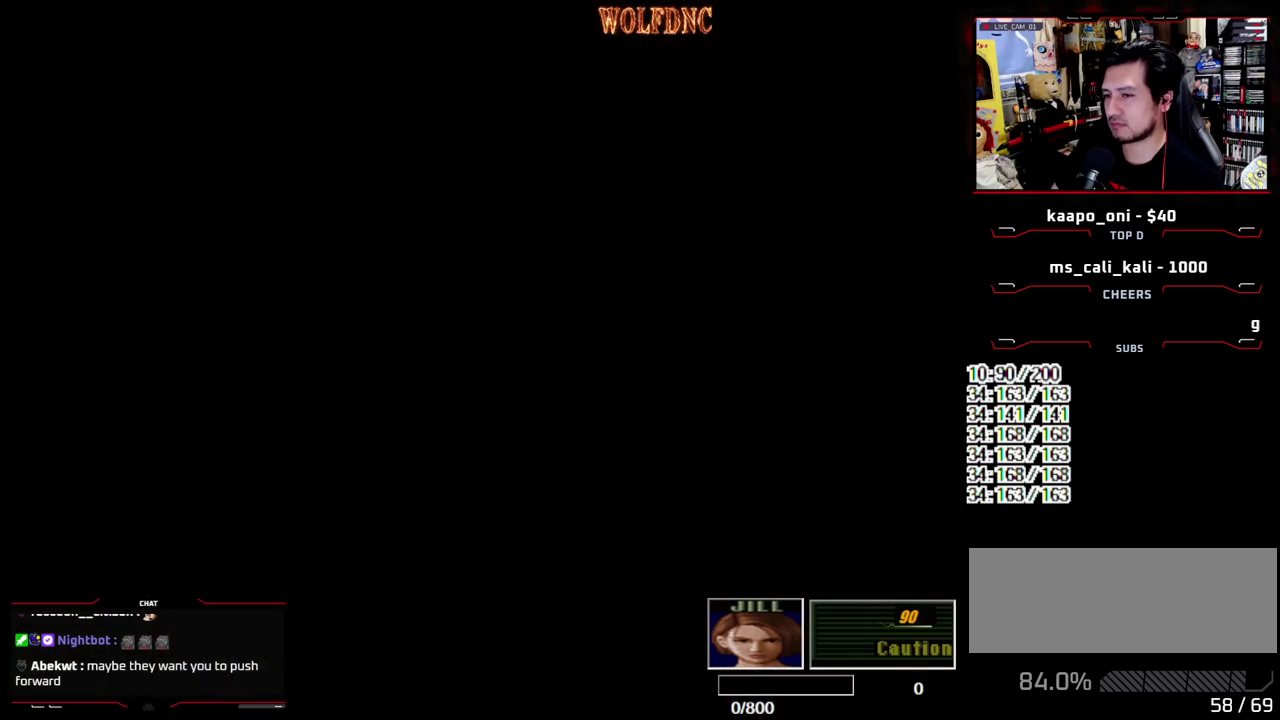
{"buttons": ["SQUARE", "DPAD_UP"], "events": [[317, "CIRCLE", "down"], [367, "CIRCLE", "up"], [450, "DPAD_UP", "down"], [450, "SQUARE", "down"]]}
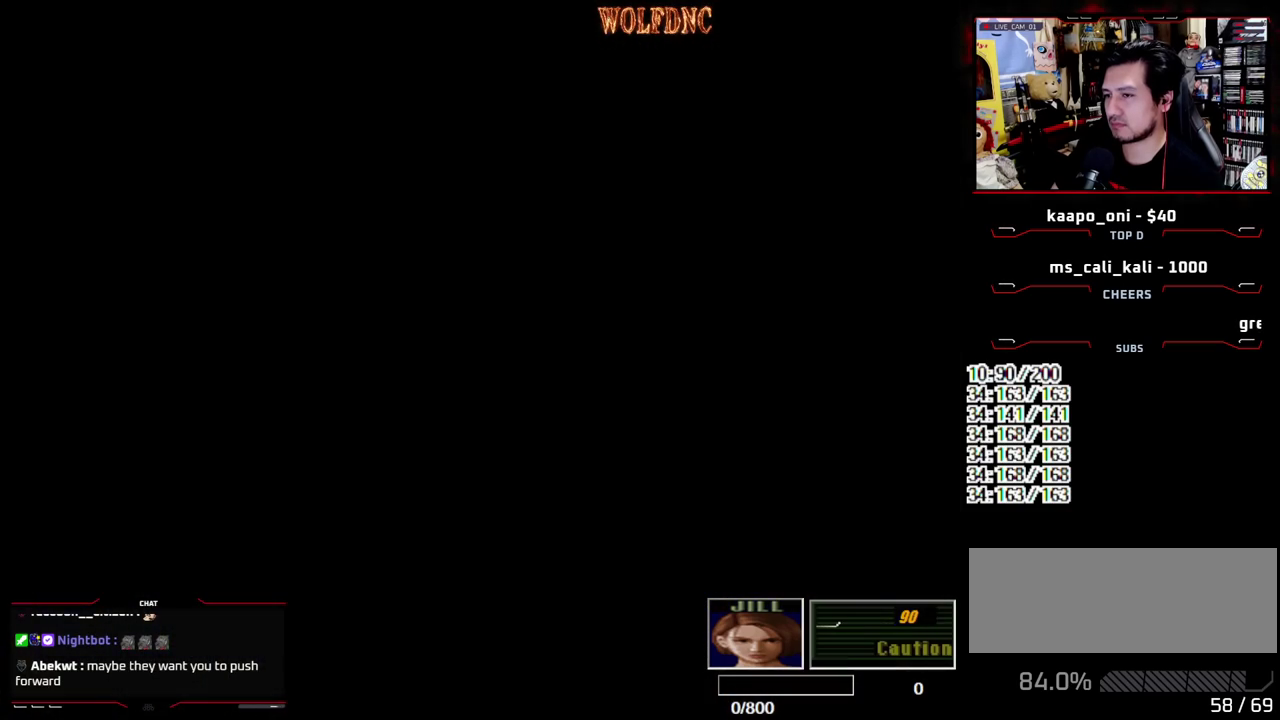
{"buttons": ["SQUARE", "DPAD_UP"], "events": []}
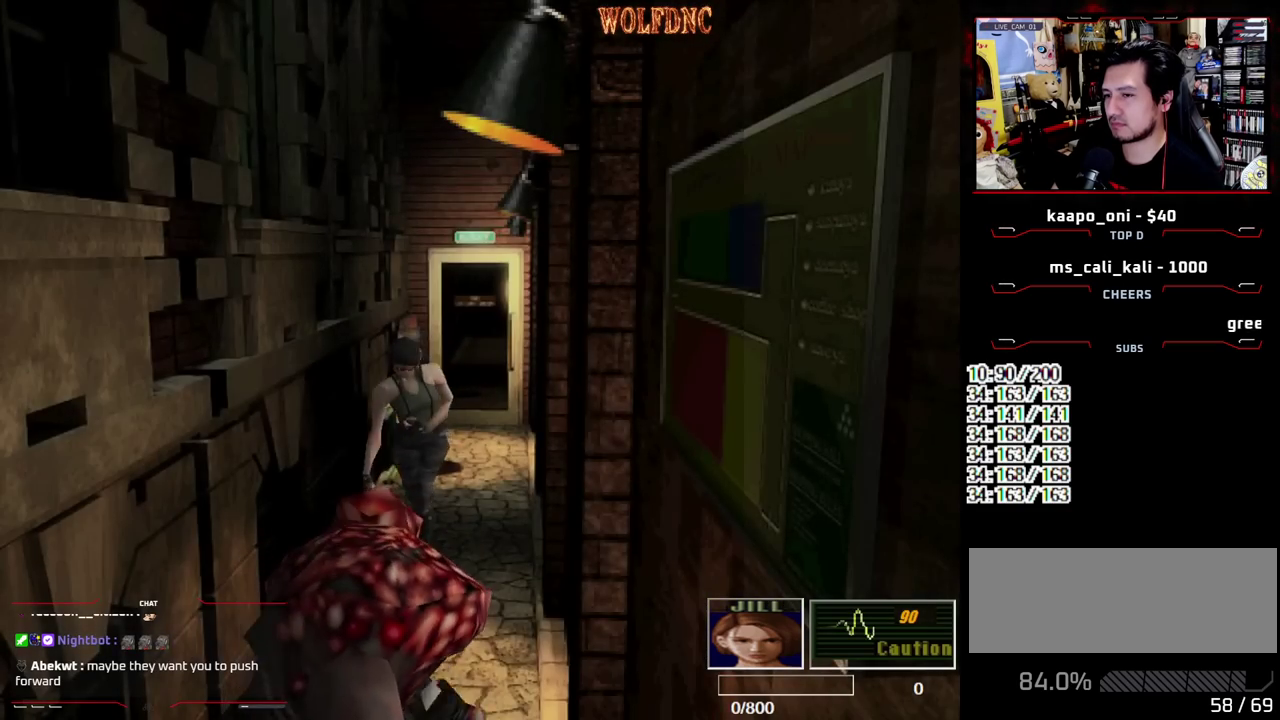
{"buttons": ["SQUARE", "DPAD_UP"], "events": [[150, "DPAD_RIGHT", "down"], [300, "DPAD_RIGHT", "up"]]}
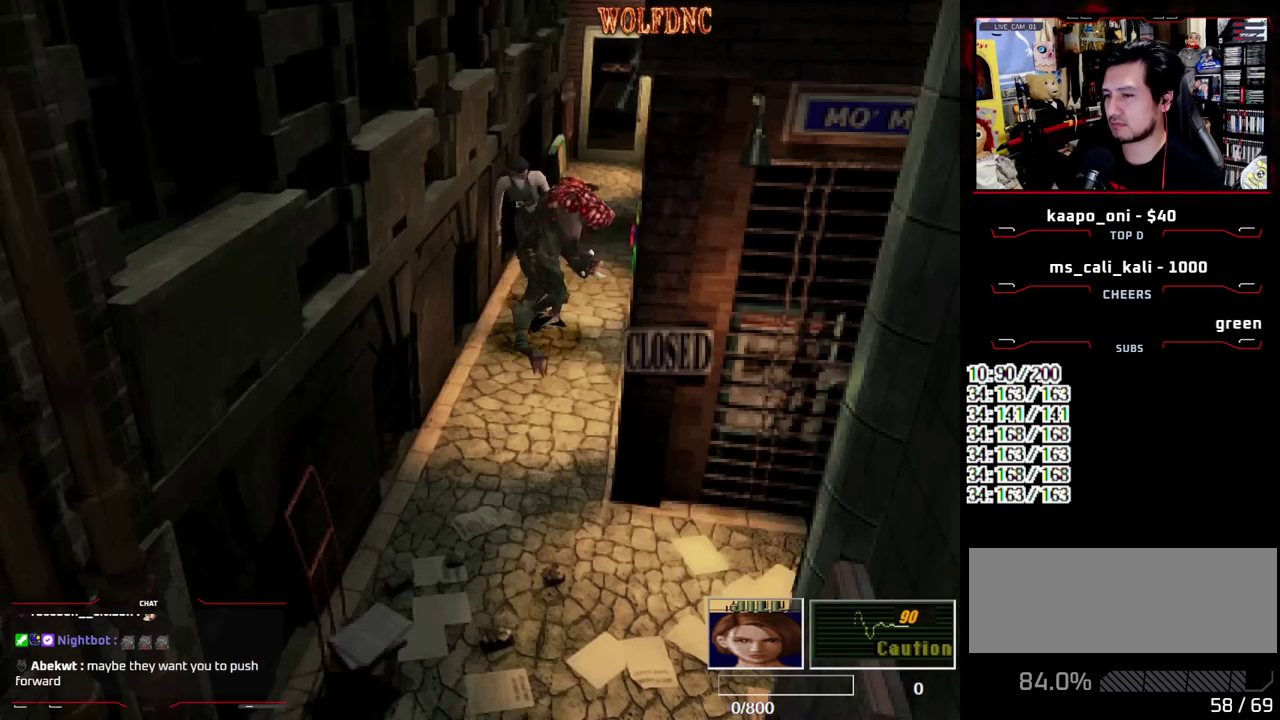
{"buttons": ["SQUARE", "DPAD_UP", "DPAD_LEFT"], "events": [[83, "DPAD_LEFT", "down"], [167, "DPAD_LEFT", "up"], [317, "DPAD_LEFT", "down"], [400, "DPAD_LEFT", "up"], [450, "DPAD_LEFT", "down"]]}
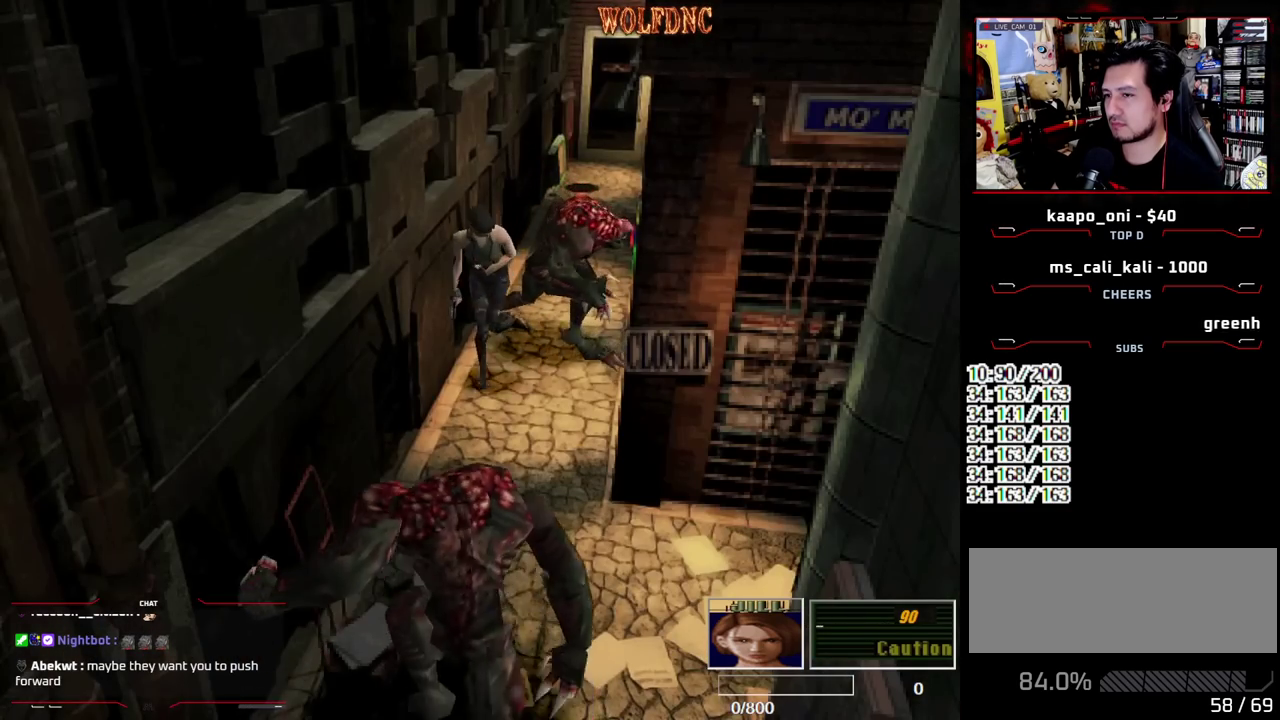
{"buttons": [], "events": [[50, "CIRCLE", "down"], [233, "CIRCLE", "up"], [233, "DPAD_LEFT", "up"], [283, "DPAD_UP", "up"], [283, "SQUARE", "up"]]}
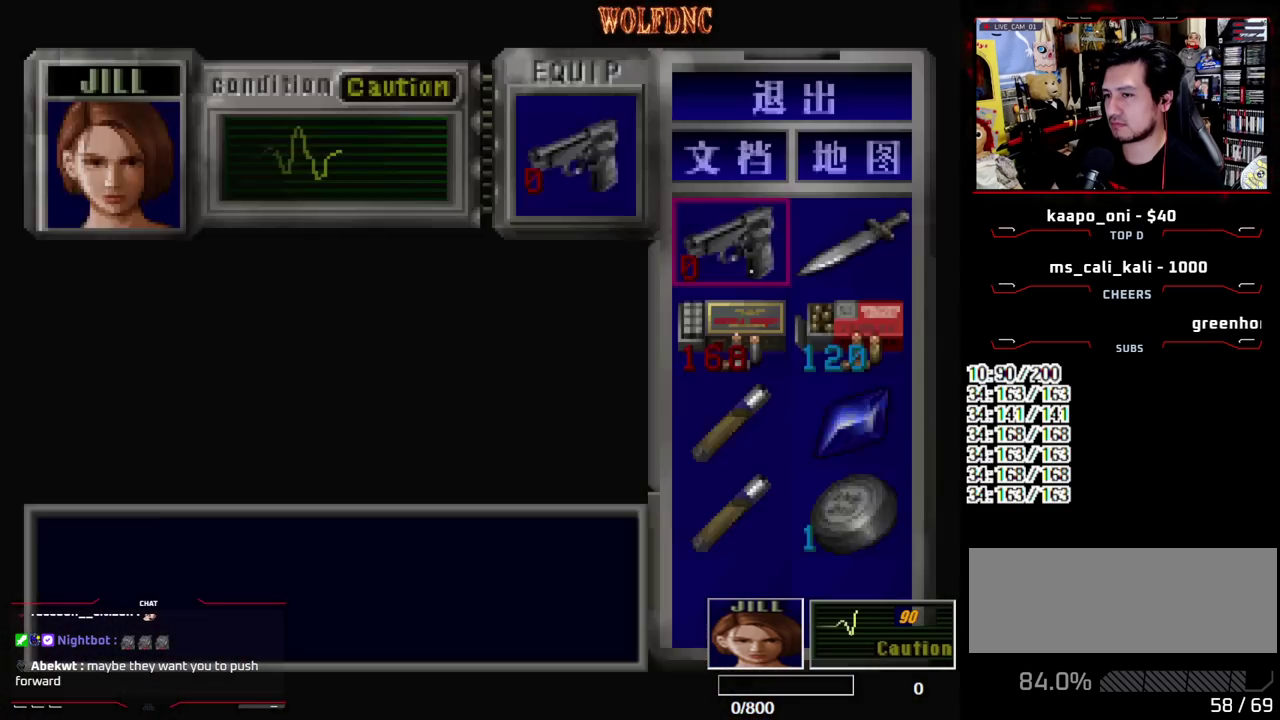
{"buttons": ["SQUARE", "DPAD_UP", "DPAD_LEFT"], "events": [[67, "CIRCLE", "down"], [117, "DPAD_LEFT", "down"], [150, "CIRCLE", "up"], [250, "DPAD_UP", "down"], [250, "SQUARE", "down"]]}
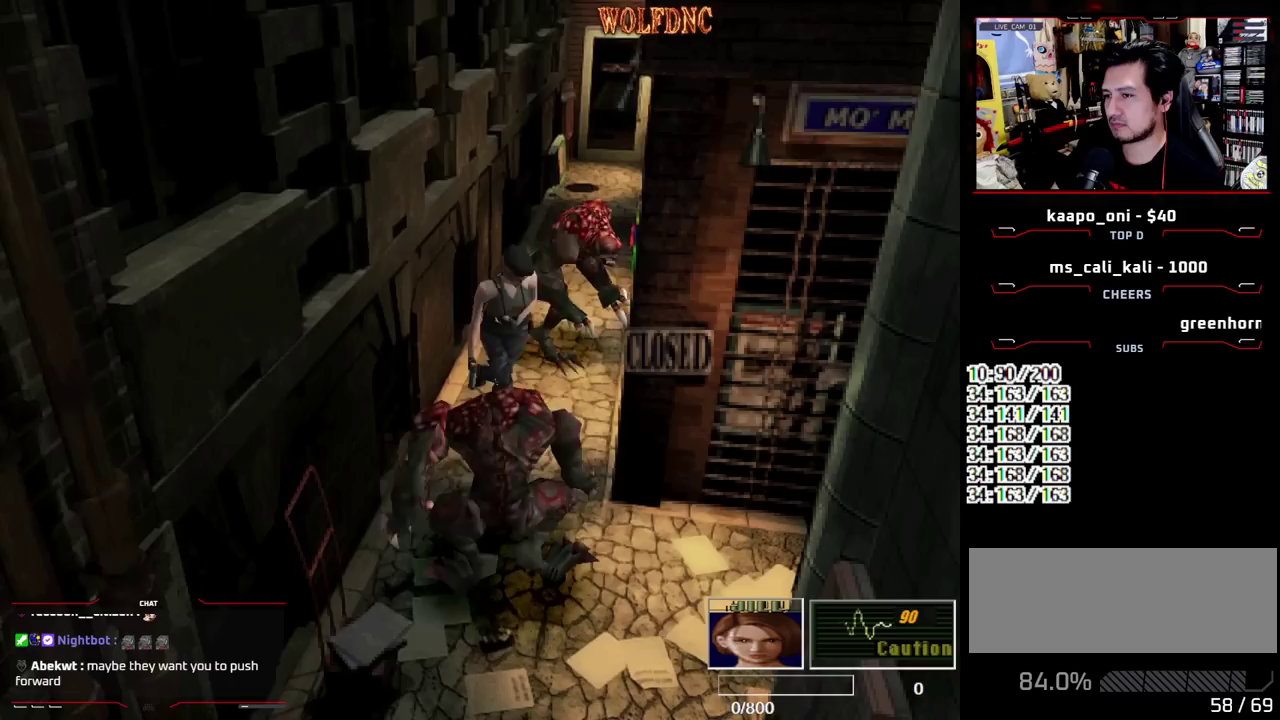
{"buttons": ["SQUARE", "DPAD_UP"], "events": [[33, "DPAD_LEFT", "up"], [83, "DPAD_RIGHT", "down"], [267, "DPAD_RIGHT", "up"], [367, "DPAD_LEFT", "down"], [450, "DPAD_LEFT", "up"]]}
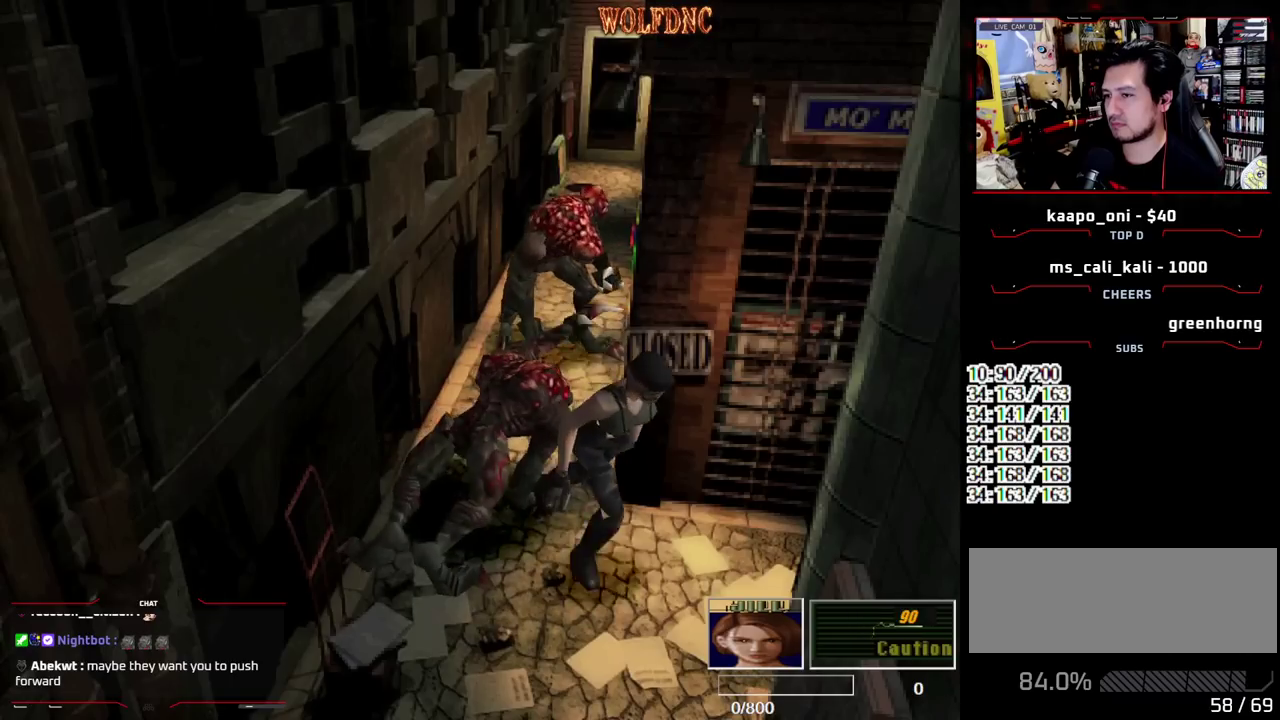
{"buttons": ["SQUARE", "DPAD_UP", "DPAD_LEFT"], "events": [[50, "DPAD_LEFT", "down"]]}
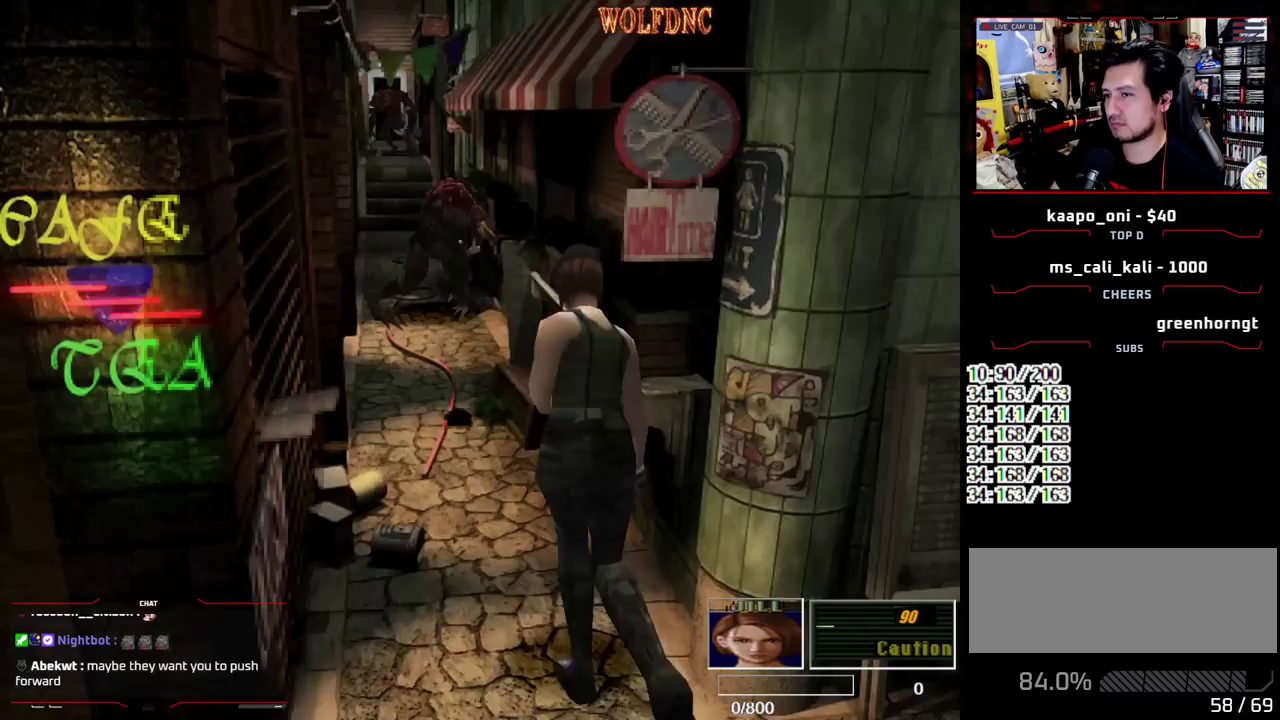
{"buttons": ["SQUARE", "DPAD_UP", "DPAD_RIGHT"], "events": [[17, "DPAD_LEFT", "up"], [433, "DPAD_RIGHT", "down"]]}
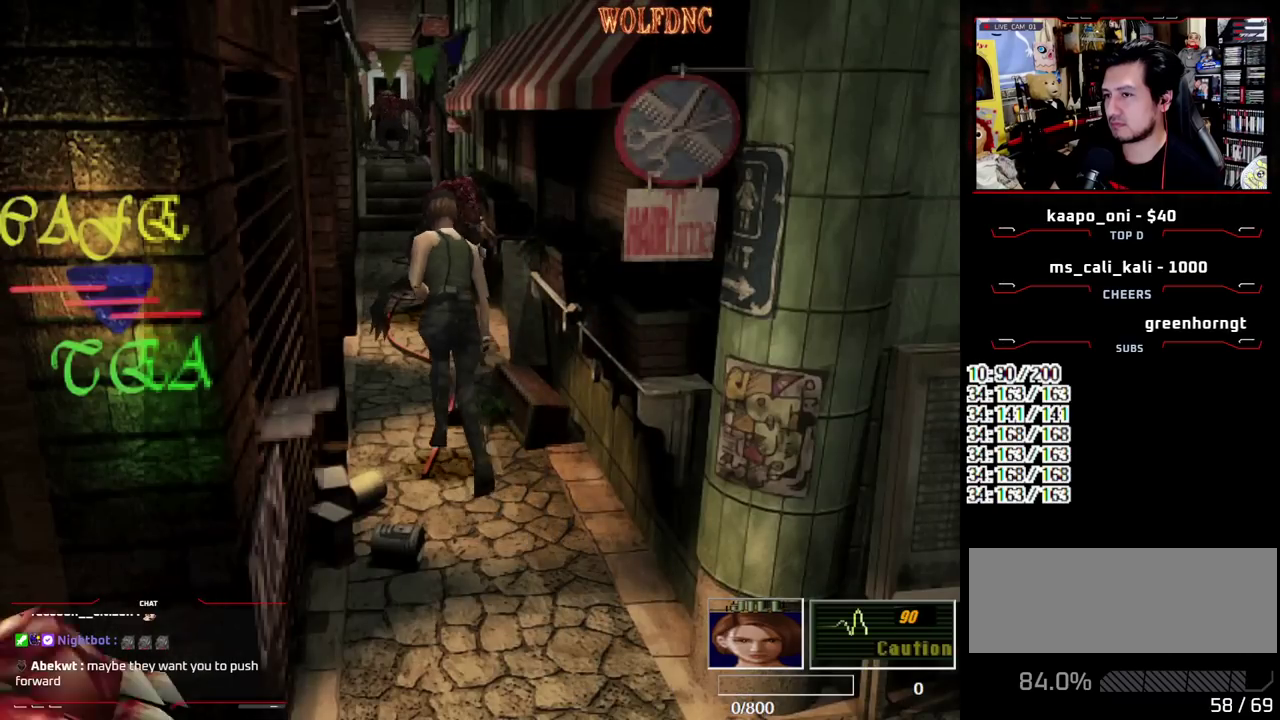
{"buttons": ["SQUARE", "DPAD_UP"], "events": [[83, "DPAD_RIGHT", "up"], [267, "DPAD_LEFT", "down"], [500, "DPAD_LEFT", "up"]]}
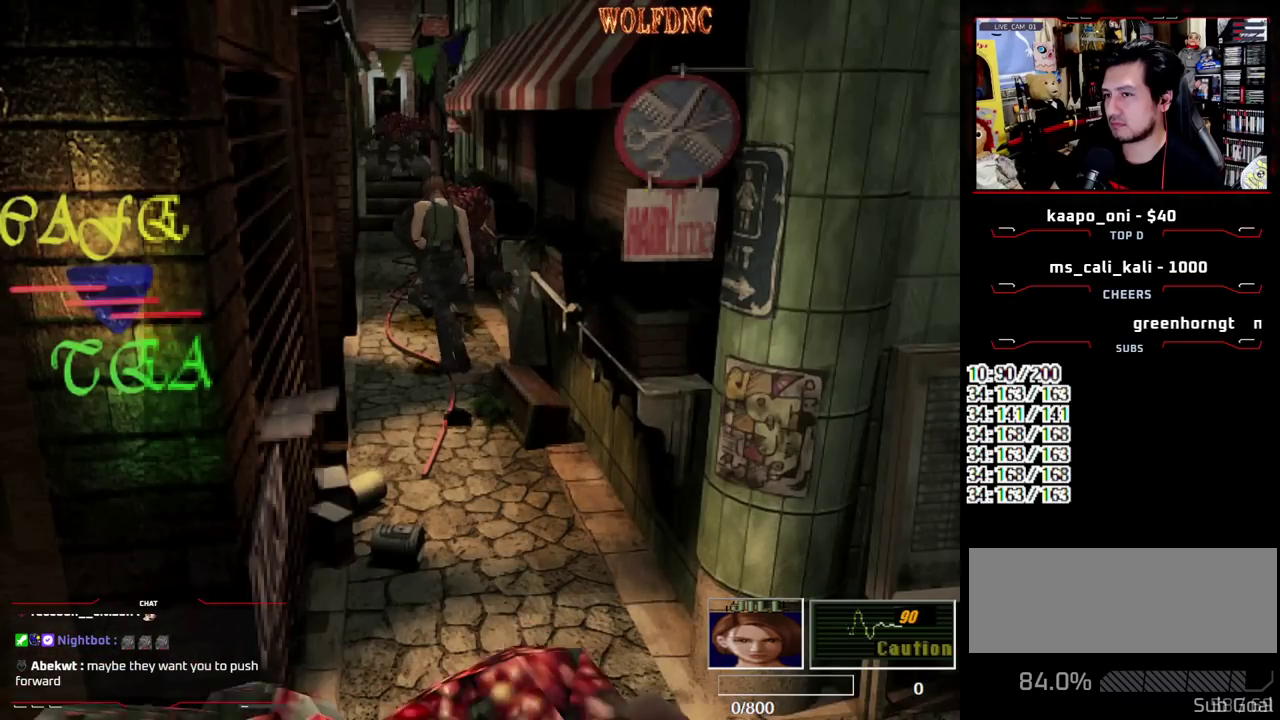
{"buttons": ["SQUARE", "DPAD_UP", "DPAD_RIGHT"], "events": [[283, "DPAD_RIGHT", "down"]]}
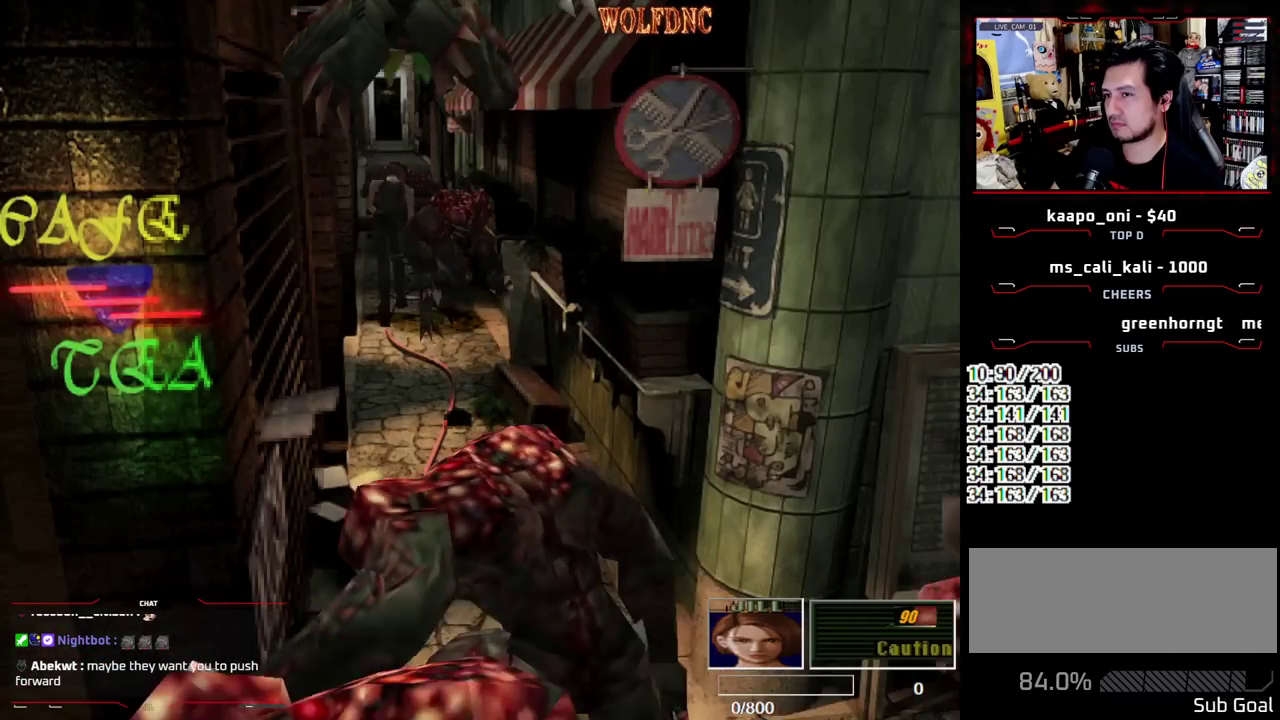
{"buttons": ["SQUARE", "DPAD_UP", "DPAD_RIGHT"], "events": [[17, "DPAD_RIGHT", "up"], [67, "DPAD_LEFT", "down"], [400, "DPAD_LEFT", "up"], [483, "DPAD_RIGHT", "down"]]}
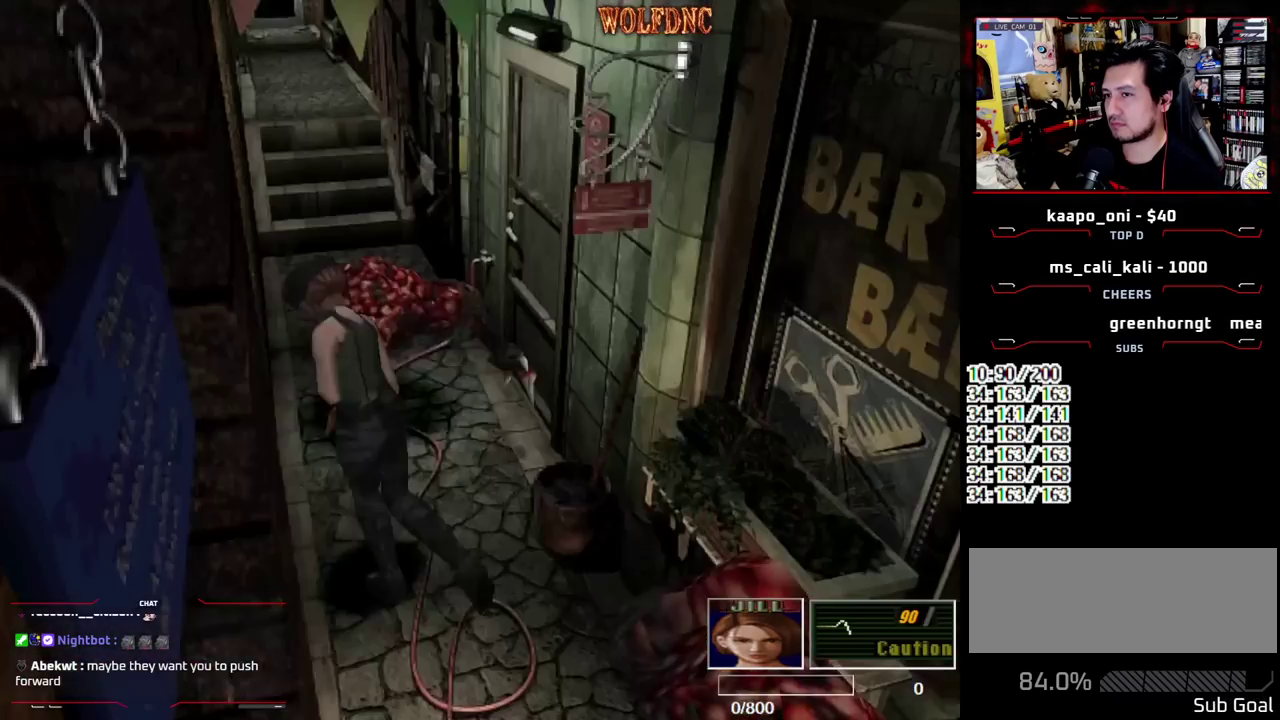
{"buttons": ["SQUARE", "DPAD_UP", "DPAD_RIGHT"], "events": []}
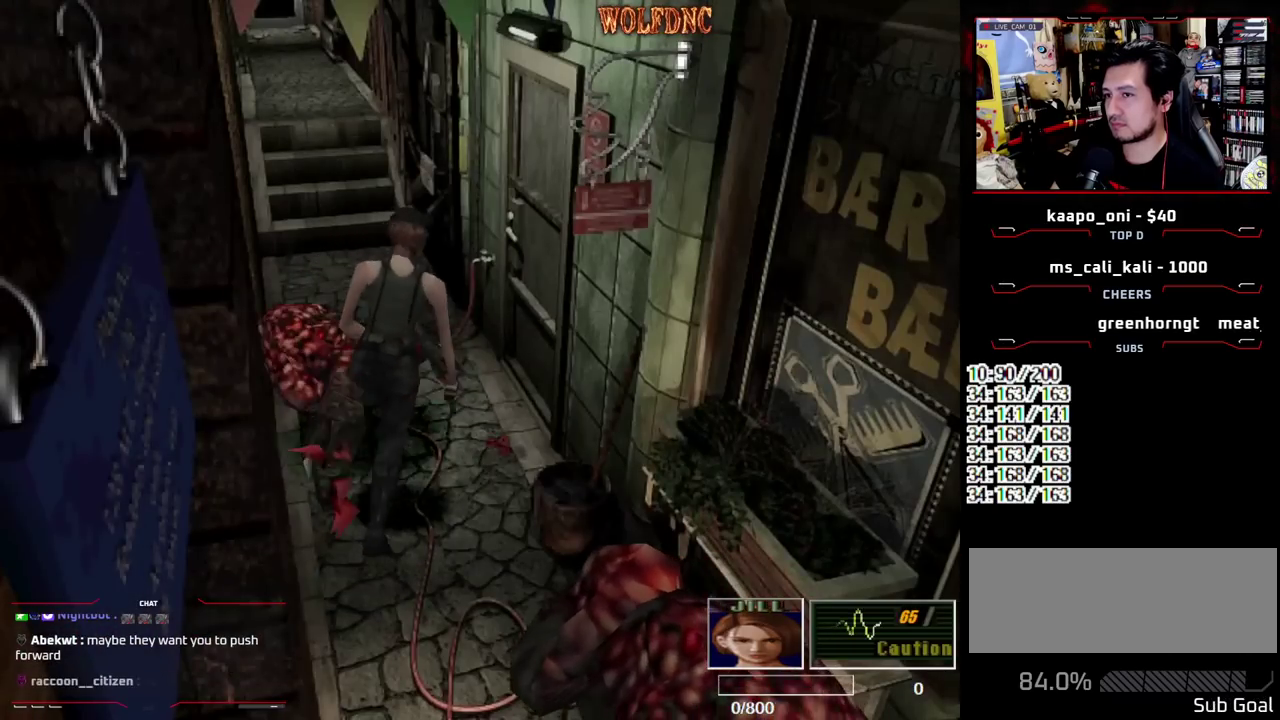
{"buttons": ["SQUARE", "DPAD_UP"], "events": [[183, "CROSS", "down"], [183, "DPAD_RIGHT", "up"], [283, "CROSS", "up"]]}
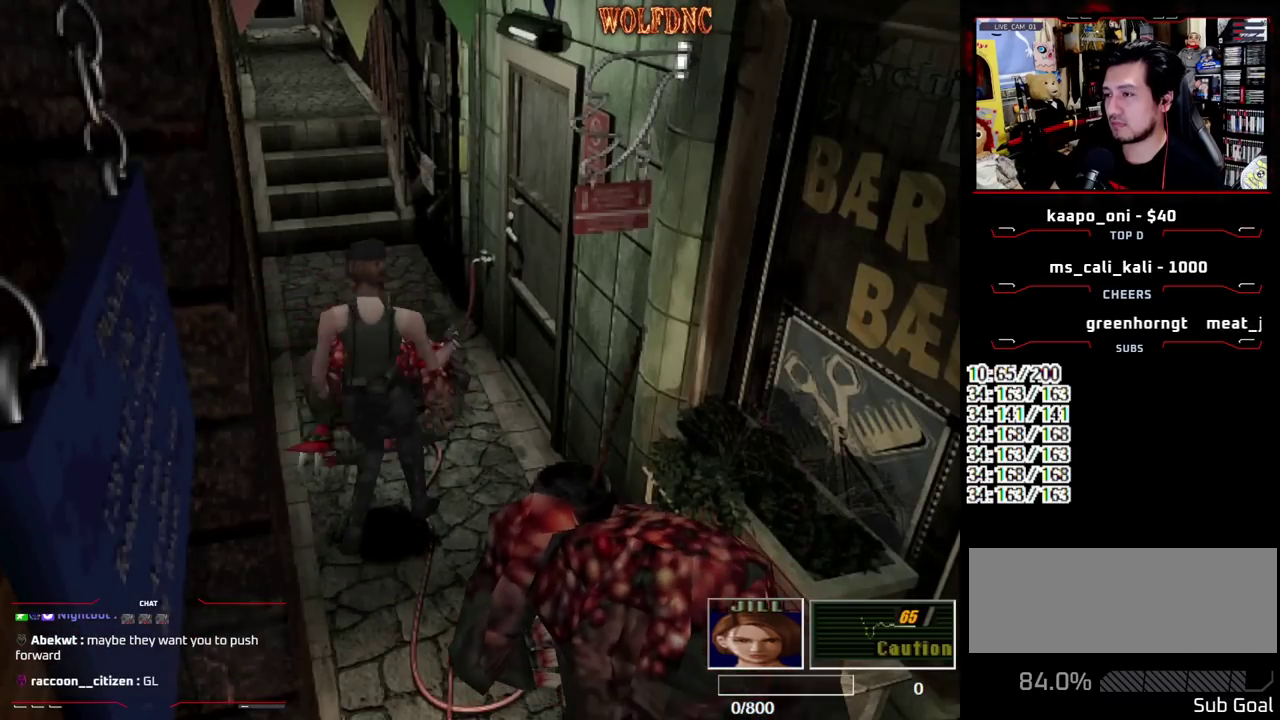
{"buttons": ["CROSS", "SQUARE", "DPAD_UP"], "events": [[200, "CROSS", "down"], [200, "DPAD_RIGHT", "down"], [300, "DPAD_RIGHT", "up"], [400, "DPAD_RIGHT", "down"], [483, "DPAD_RIGHT", "up"]]}
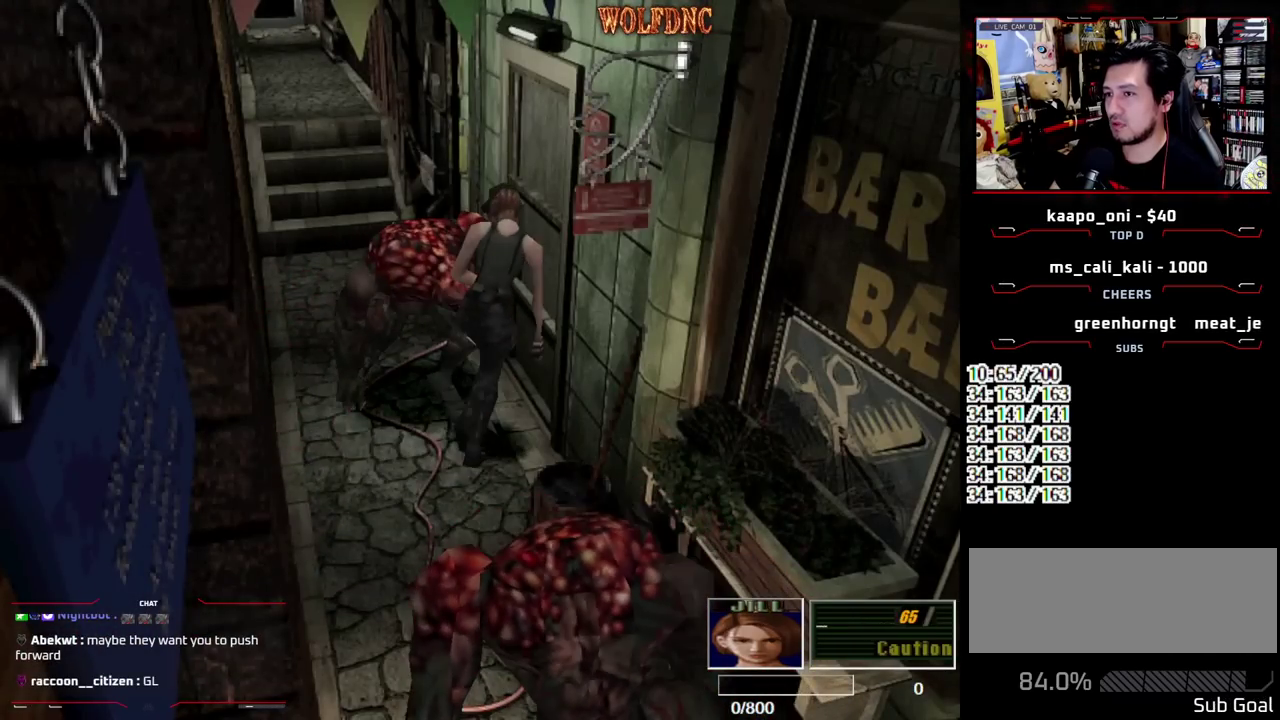
{"buttons": [], "events": [[33, "CROSS", "up"], [83, "CROSS", "down"], [267, "CROSS", "up"], [267, "SQUARE", "up"], [317, "DPAD_UP", "up"]]}
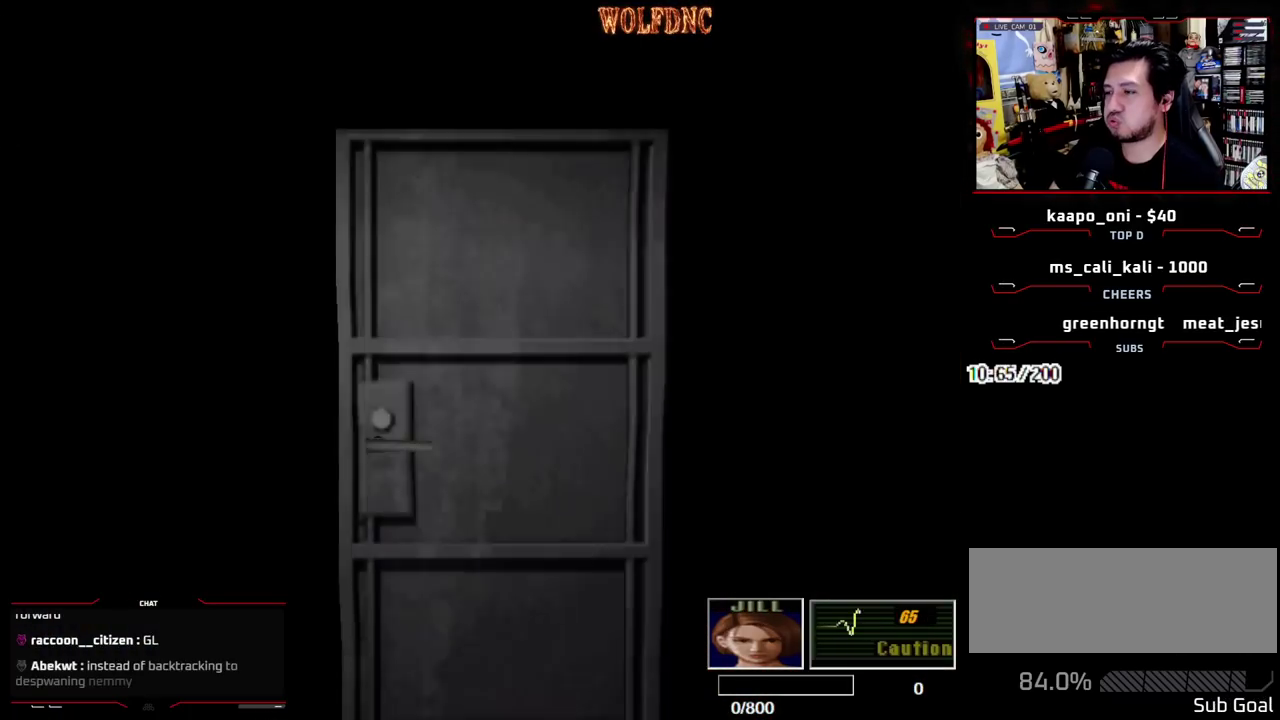
{"buttons": [], "events": []}
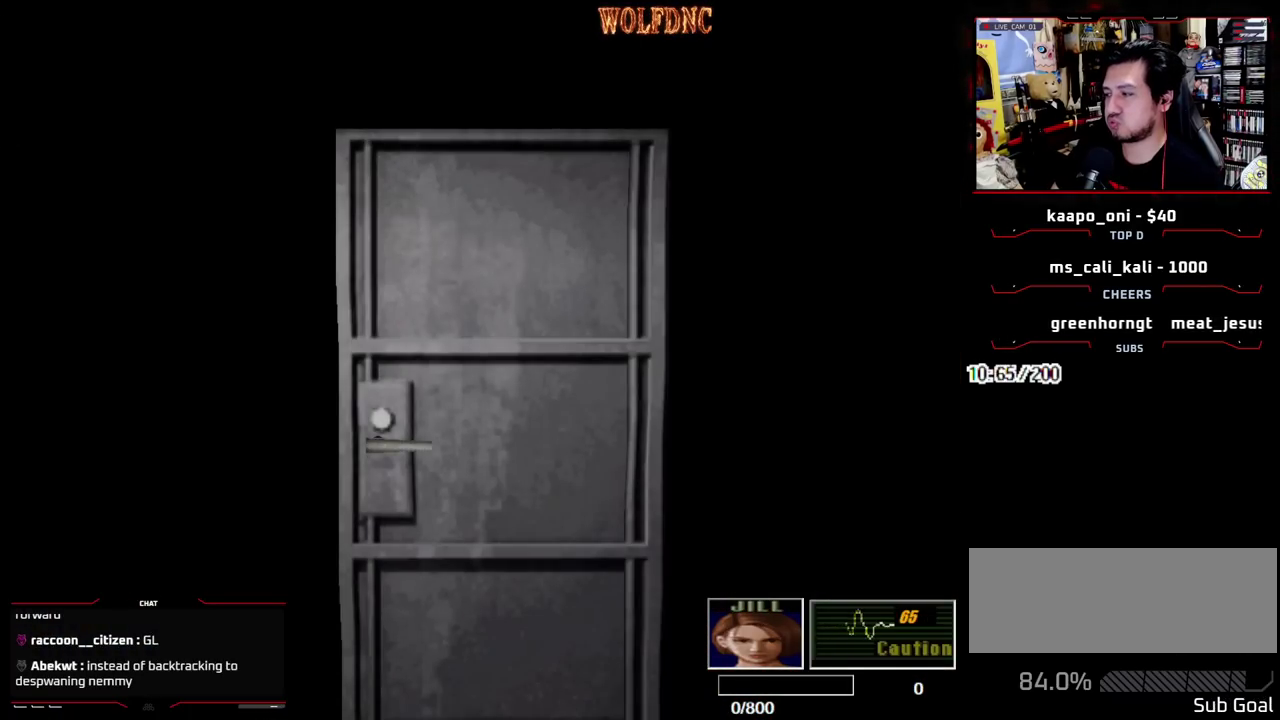
{"buttons": [], "events": [[300, "SELECT", "down"], [400, "SELECT", "up"]]}
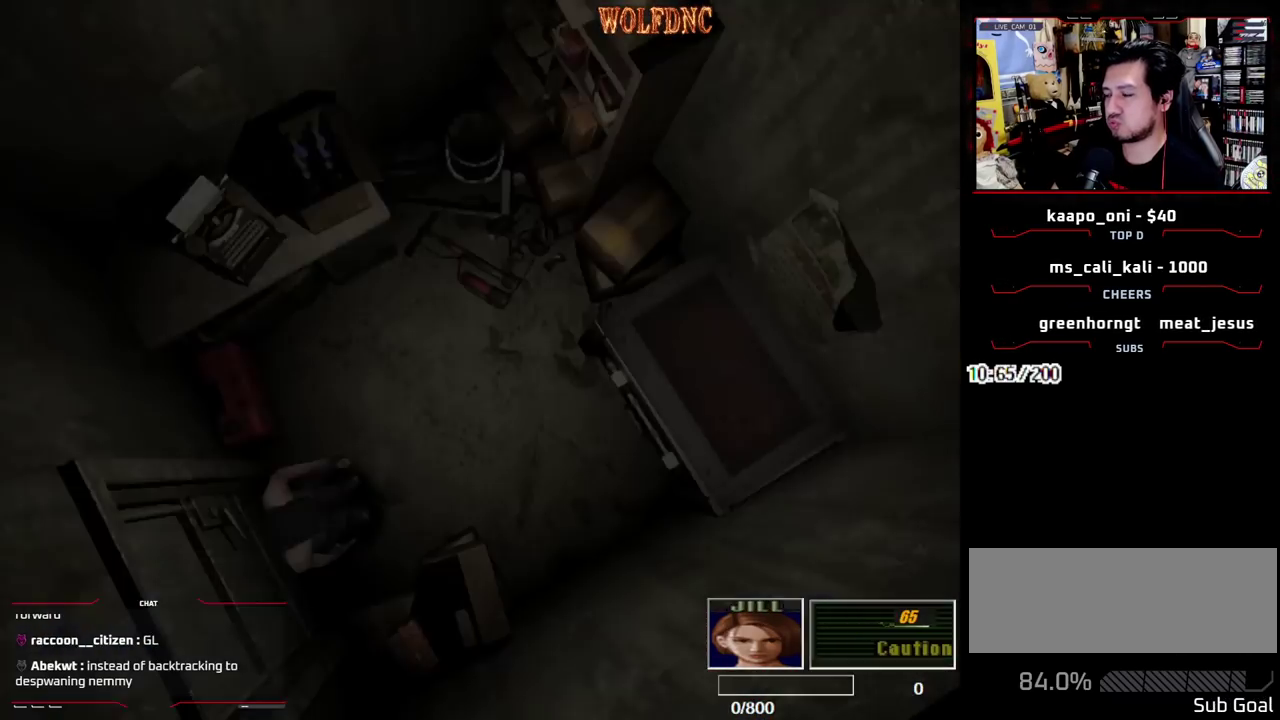
{"buttons": [], "events": [[83, "DPAD_DOWN", "down"], [167, "SQUARE", "down"], [267, "DPAD_DOWN", "up"], [317, "SQUARE", "up"]]}
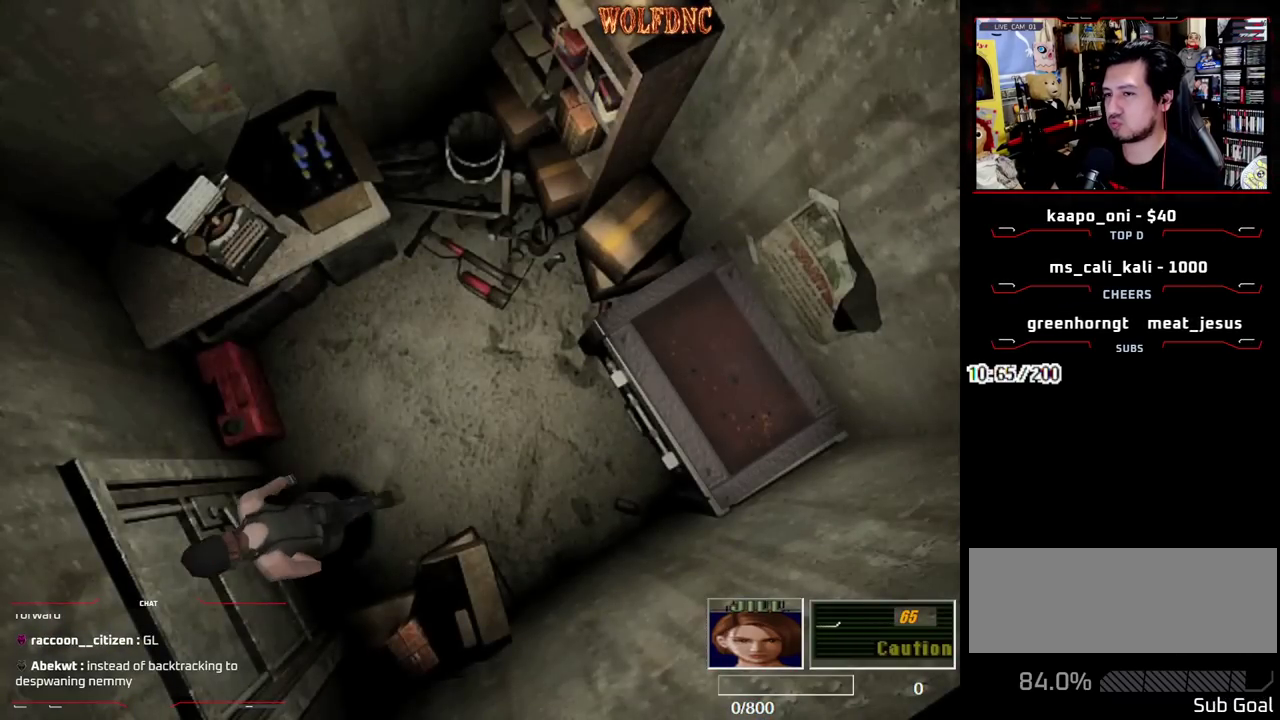
{"buttons": [], "events": [[50, "CIRCLE", "down"], [100, "CIRCLE", "up"], [183, "CIRCLE", "down"], [283, "CIRCLE", "up"]]}
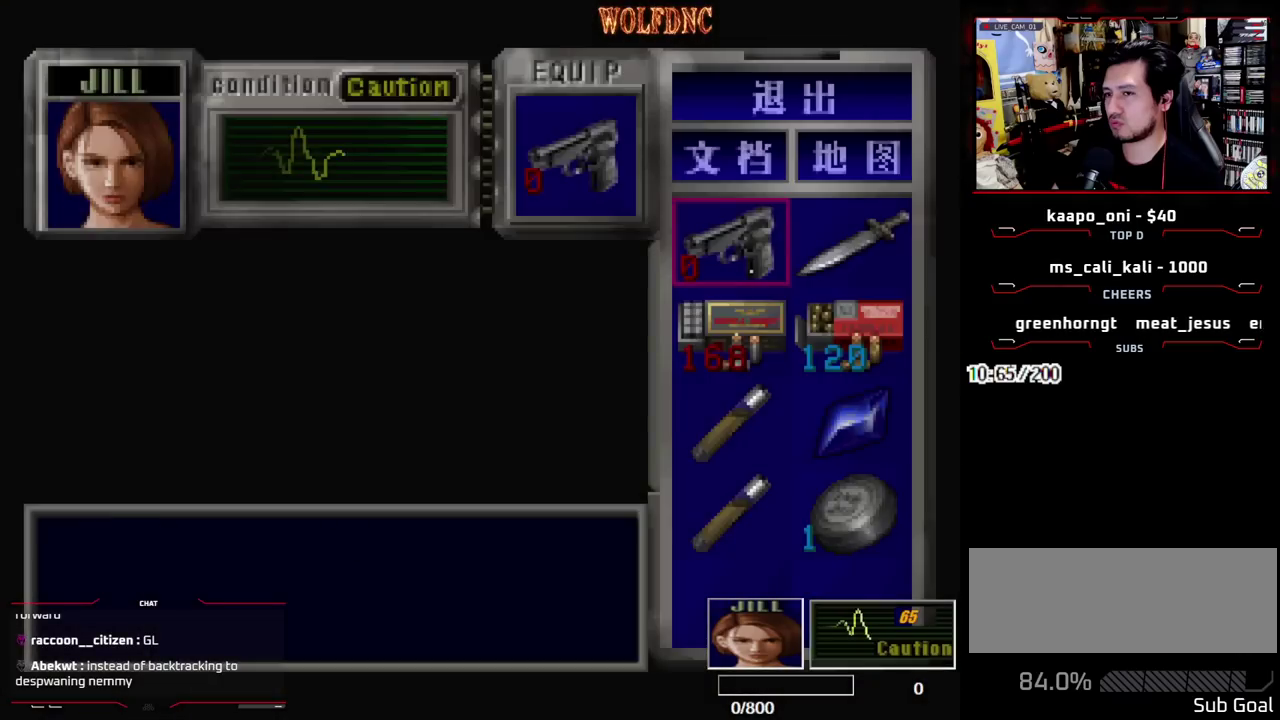
{"buttons": [], "events": []}
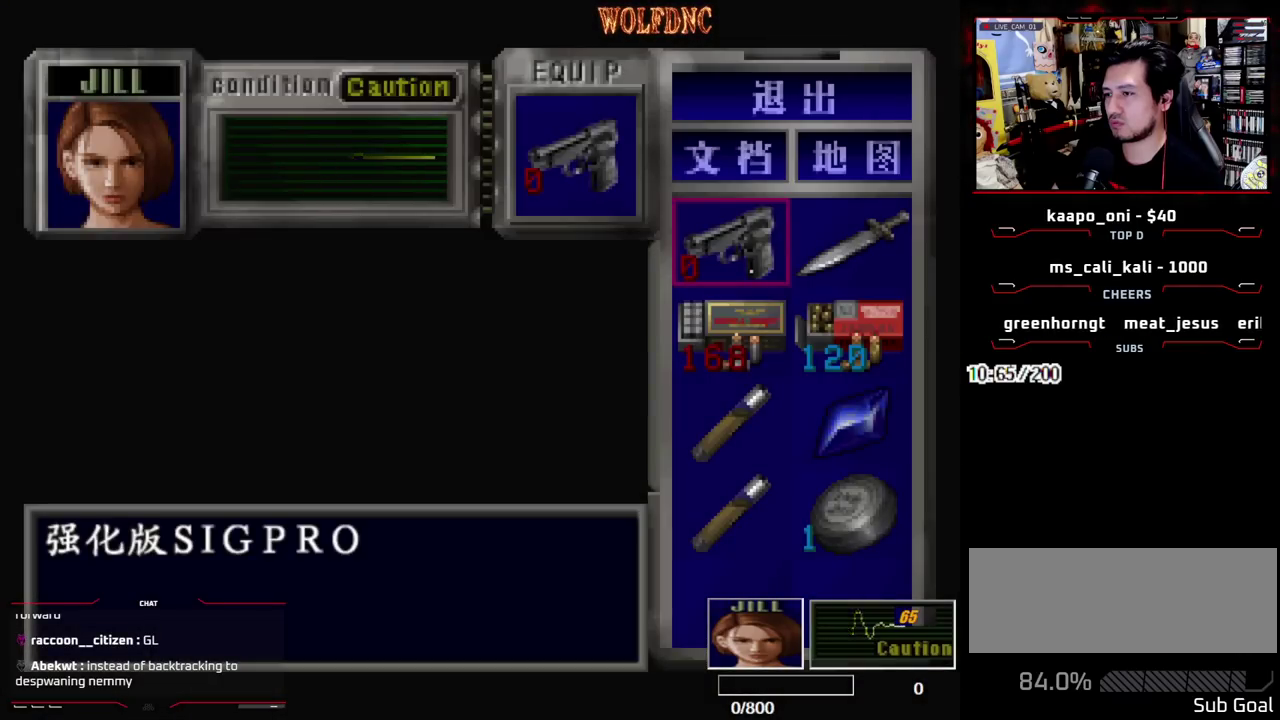
{"buttons": [], "events": []}
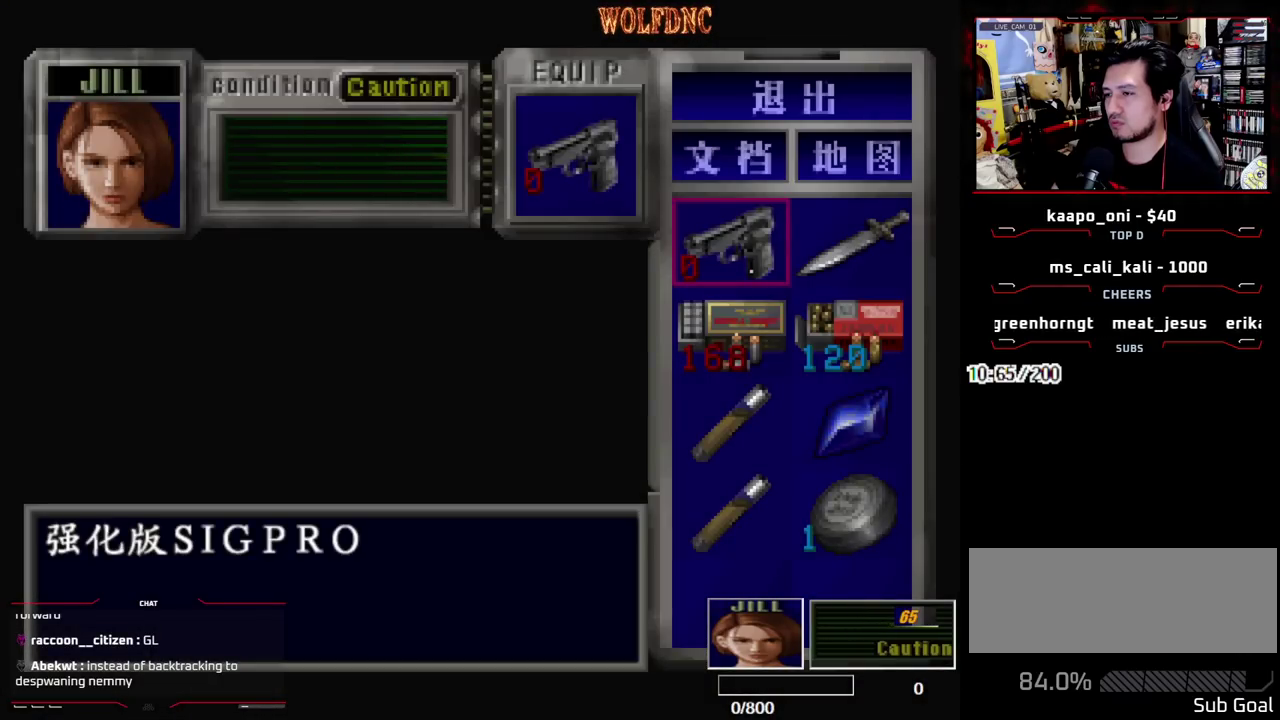
{"buttons": [], "events": []}
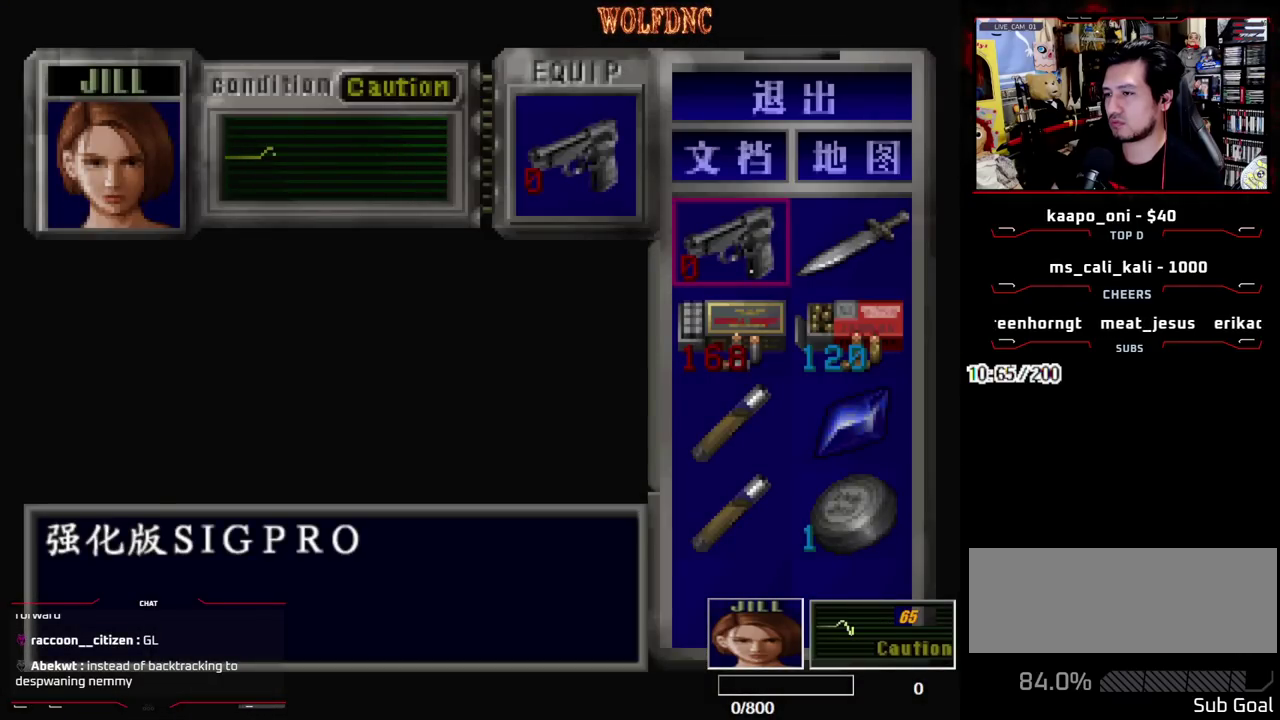
{"buttons": [], "events": []}
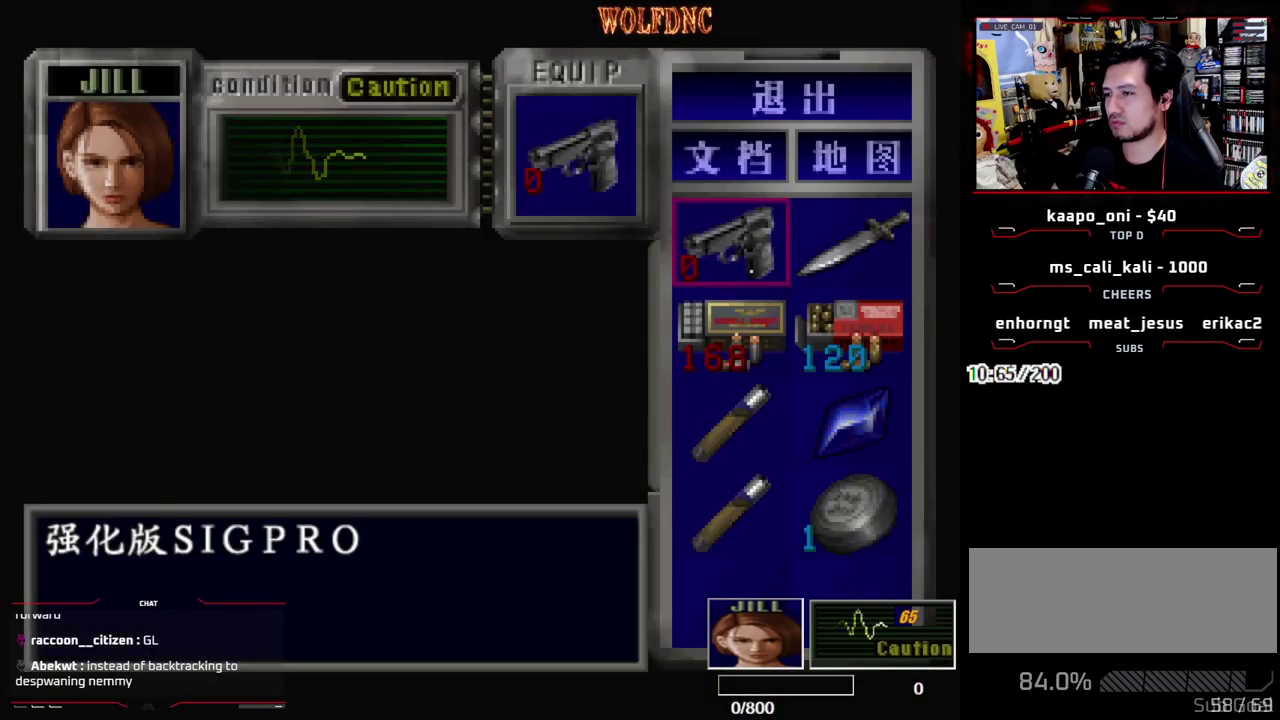
{"buttons": [], "events": []}
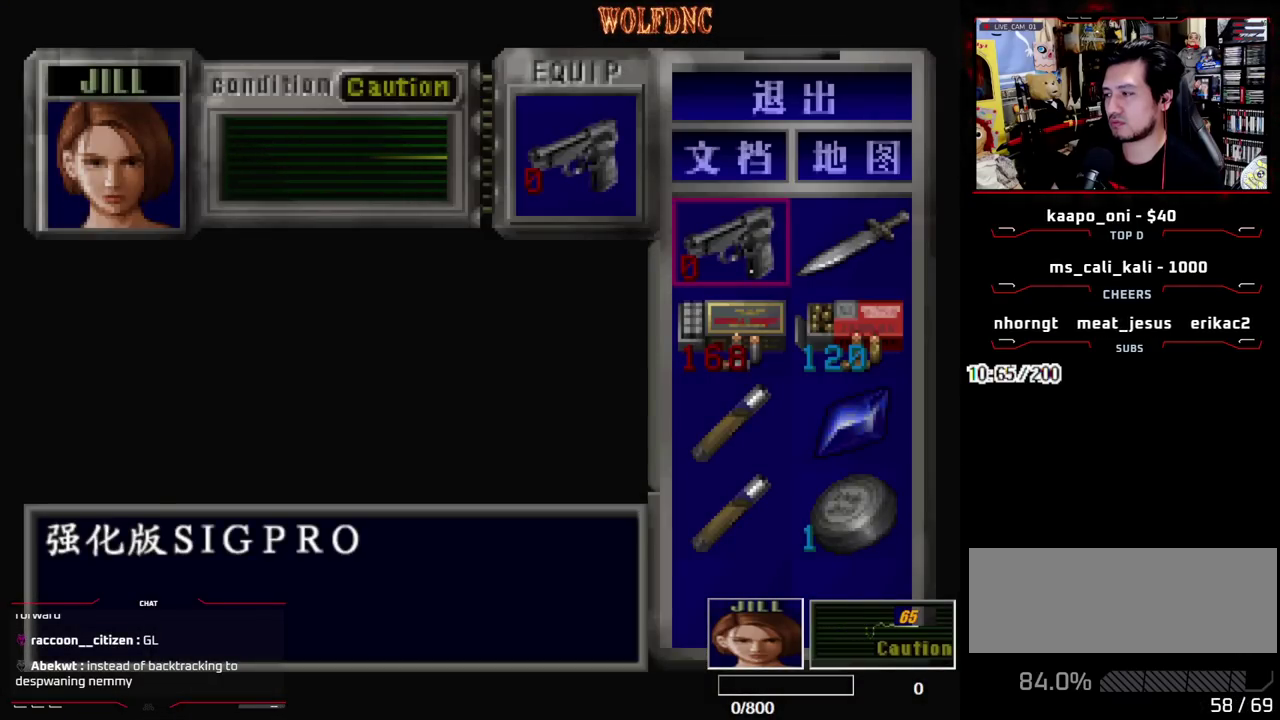
{"buttons": [], "events": []}
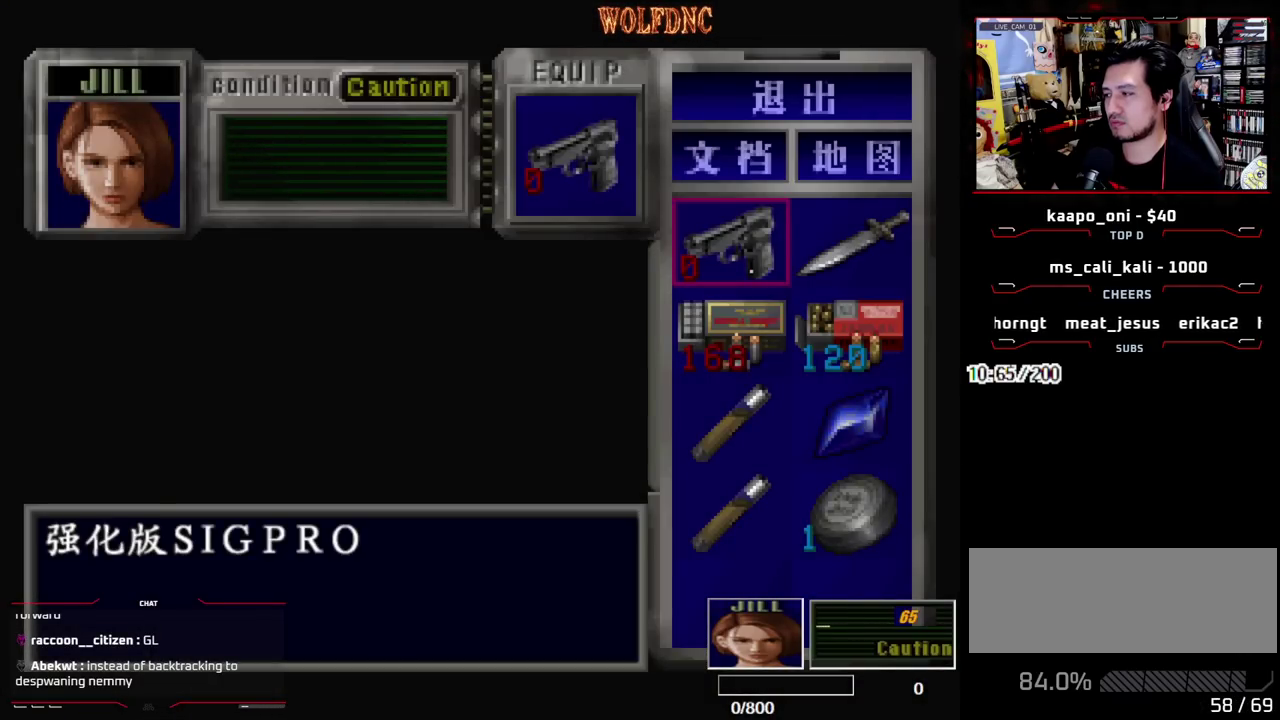
{"buttons": ["CIRCLE"], "events": [[433, "CIRCLE", "down"]]}
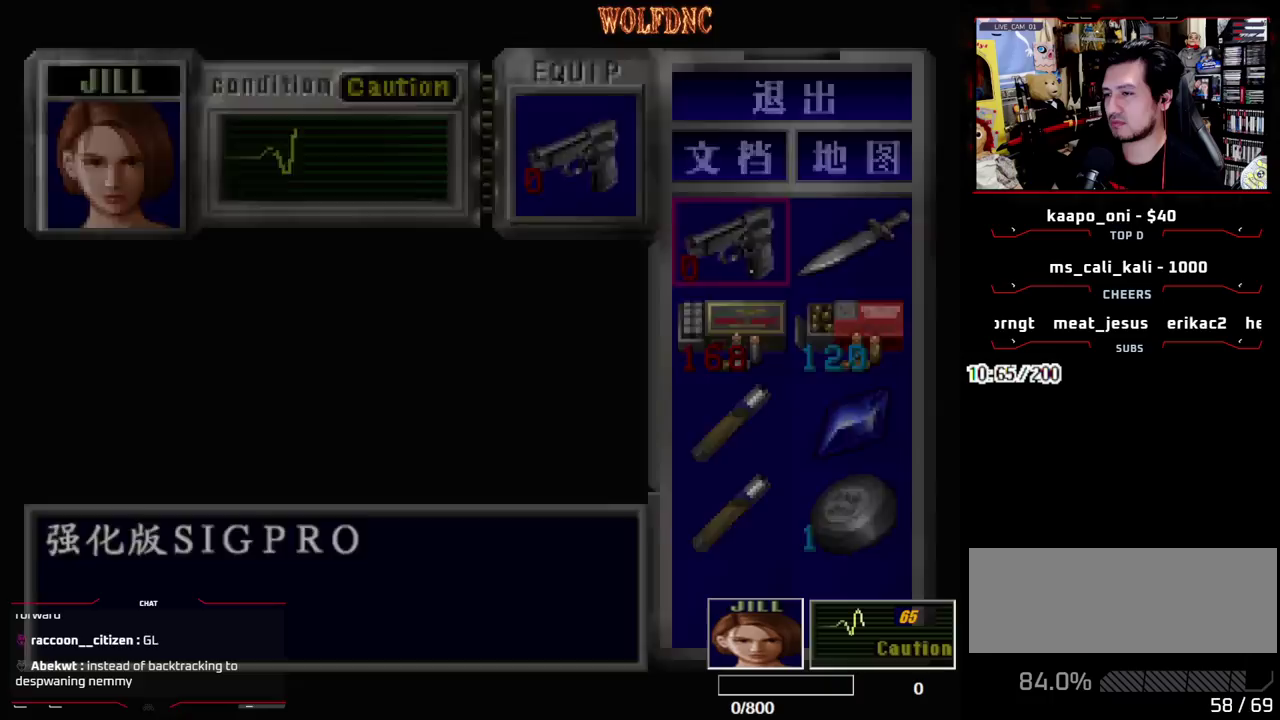
{"buttons": [], "events": [[33, "CIRCLE", "up"]]}